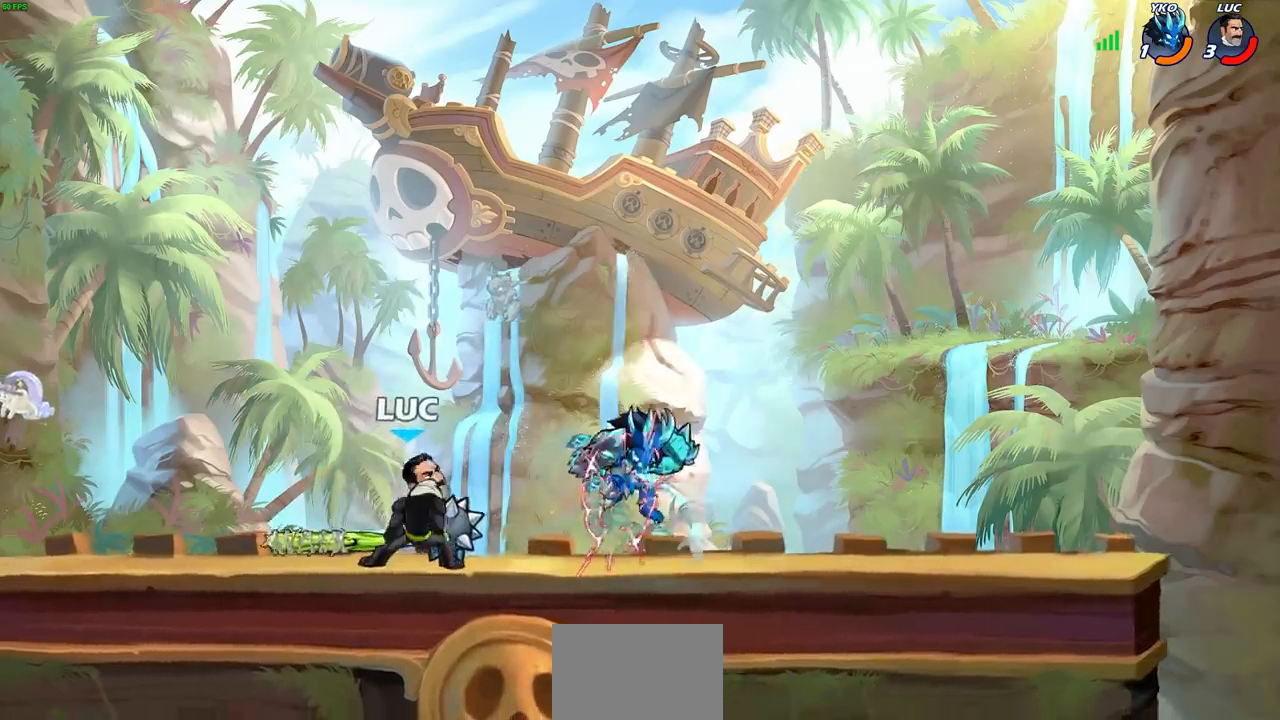
Gameplay with a controller (PlayStation layout); each line is a JSON object with the inputs held at the frame after it. "events" lists button and stick changes between this image and that frame as [ms after this image, input, new state], when the widget could be followed in between.
{"buttons": [], "left_stick": "right", "right_stick": "center", "events": [[17, "SQUARE", "up"], [67, "SQUARE", "down"], [150, "SQUARE", "up"], [267, "left_stick", "center"], [433, "left_stick", "right"]]}
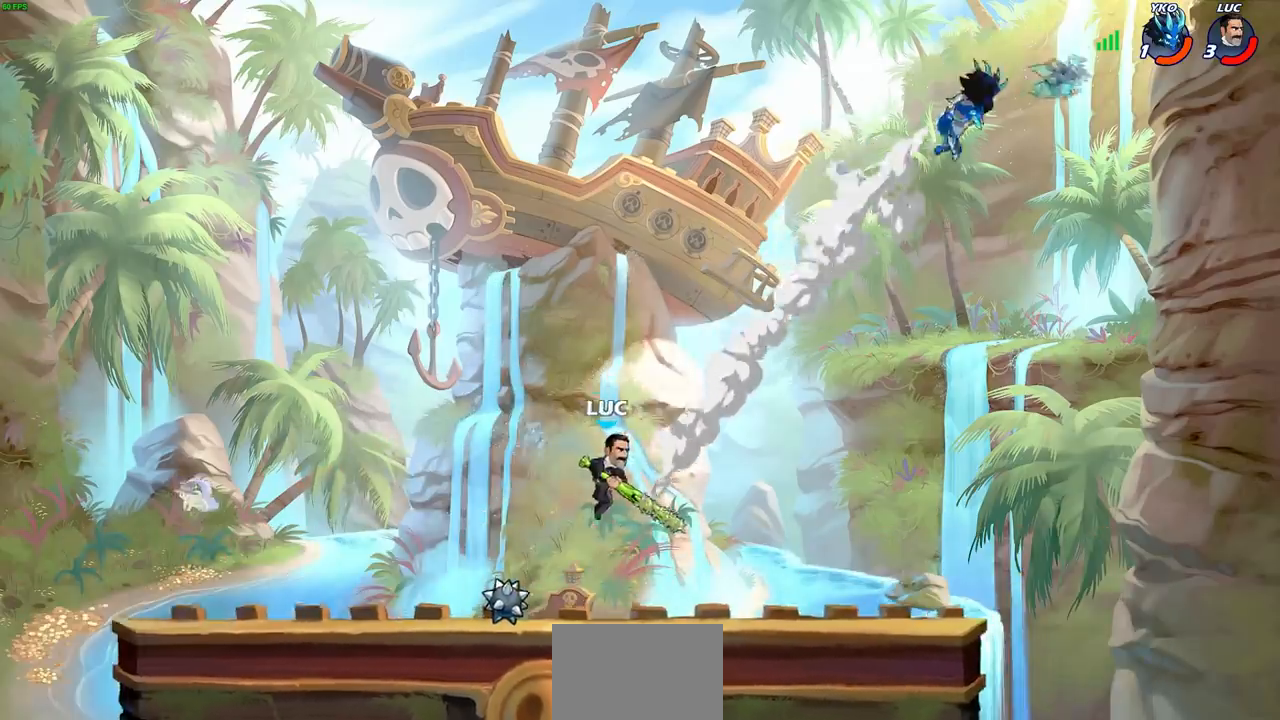
{"buttons": [], "left_stick": "right", "right_stick": "center", "events": [[50, "CROSS", "down"], [200, "CROSS", "up"]]}
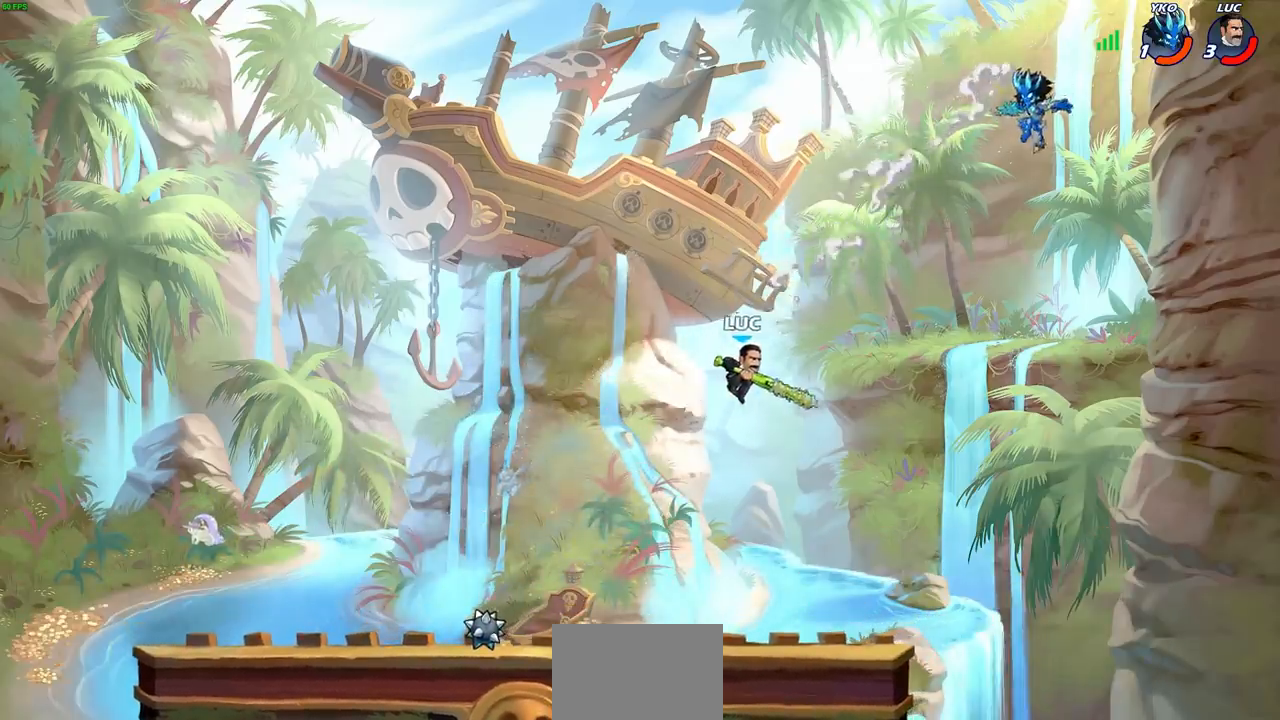
{"buttons": [], "left_stick": "right", "right_stick": "center", "events": [[183, "left_stick", "up-left"], [283, "CIRCLE", "down"], [367, "left_stick", "up-right"], [383, "CIRCLE", "up"], [433, "left_stick", "right"]]}
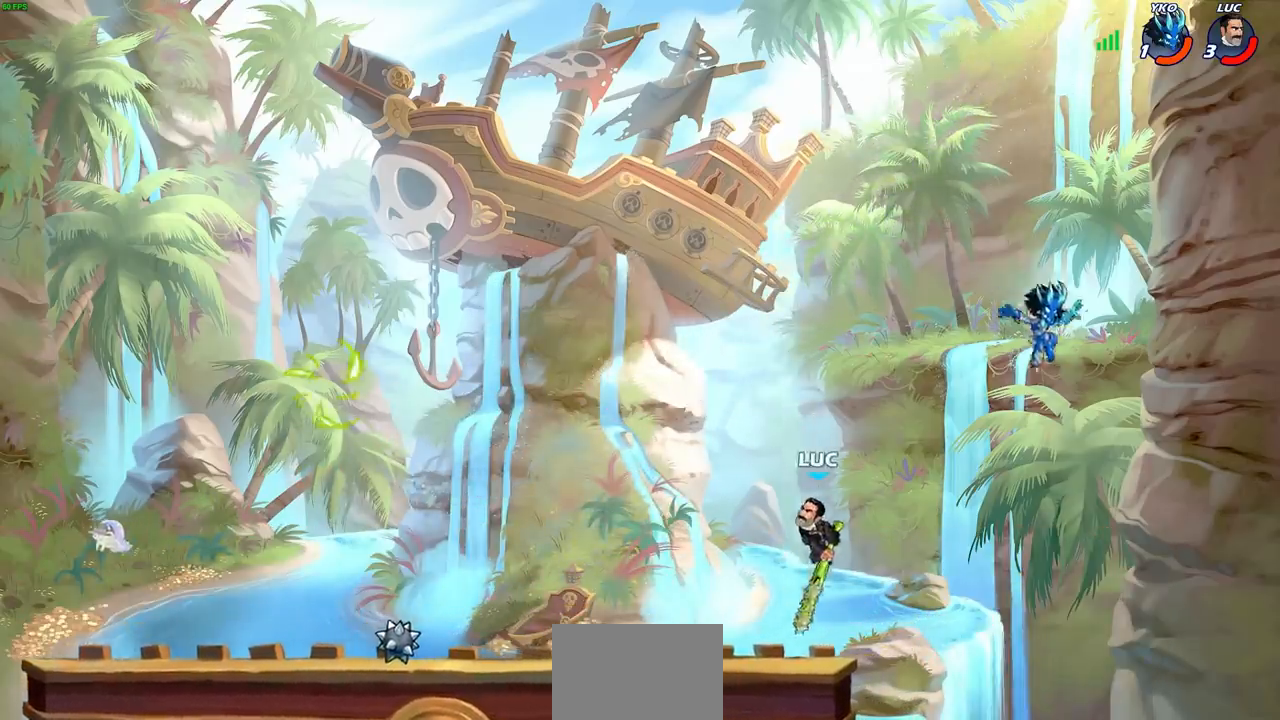
{"buttons": [], "left_stick": "center", "right_stick": "center", "events": [[200, "left_stick", "up"], [250, "left_stick", "up-left"], [467, "left_stick", "center"]]}
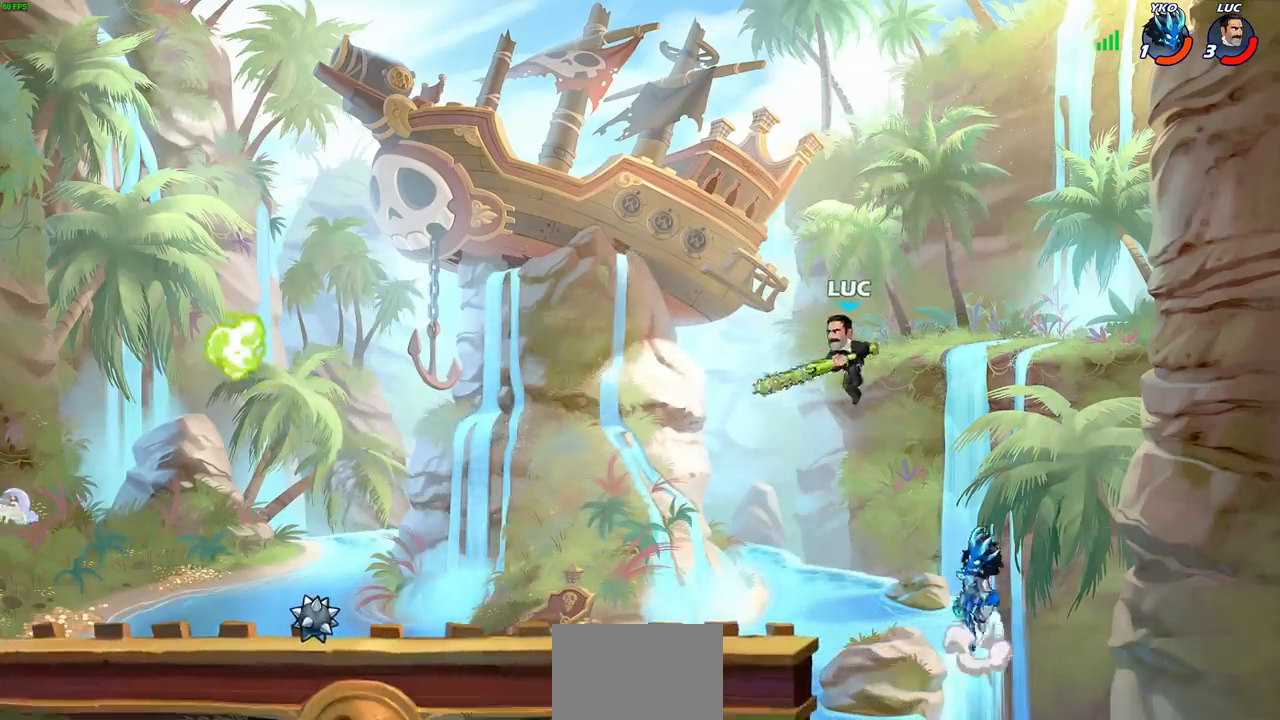
{"buttons": [], "left_stick": "down-left", "right_stick": "center", "events": [[17, "left_stick", "down"], [83, "SQUARE", "down"], [183, "SQUARE", "up"], [183, "left_stick", "down-right"], [400, "left_stick", "down-left"]]}
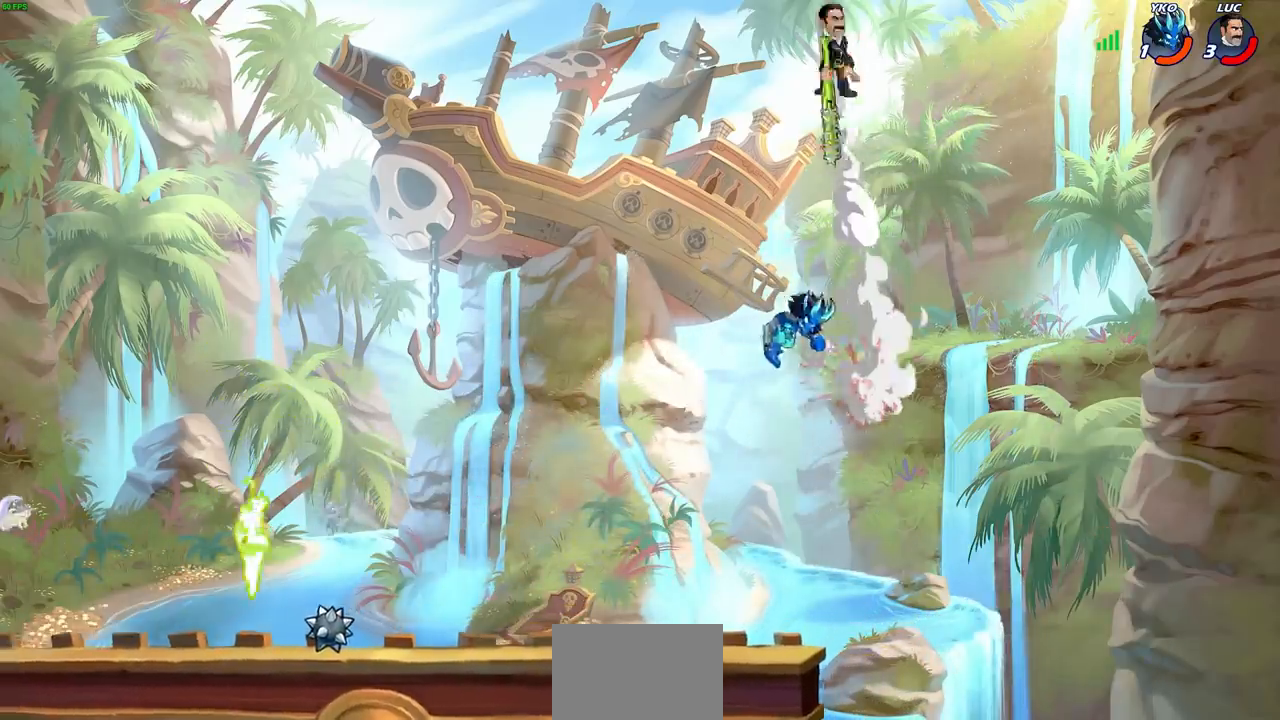
{"buttons": [], "left_stick": "down-left", "right_stick": "center", "events": [[67, "left_stick", "up-left"], [433, "left_stick", "down-left"]]}
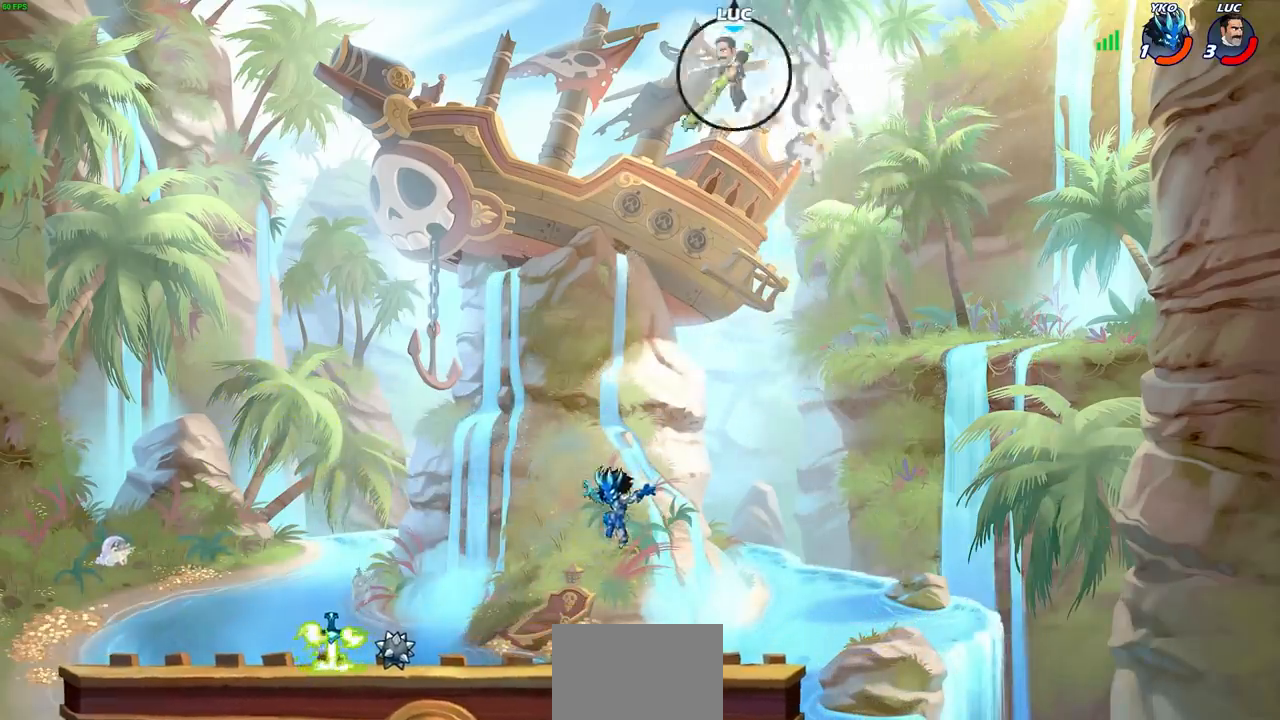
{"buttons": ["R1"], "left_stick": "down-left", "right_stick": "center", "events": [[183, "left_stick", "down-right"], [350, "left_stick", "down-left"], [467, "R1", "down"]]}
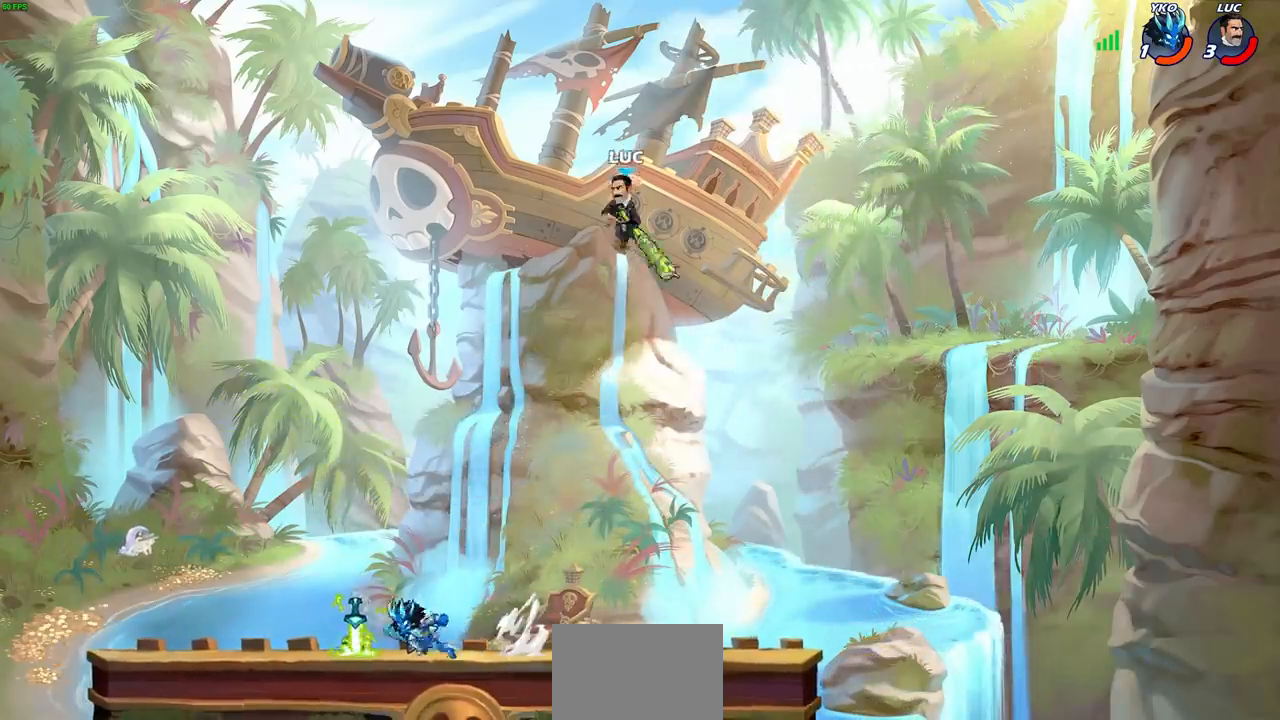
{"buttons": [], "left_stick": "down-left", "right_stick": "center", "events": [[33, "R1", "up"], [117, "left_stick", "center"], [333, "left_stick", "down-left"]]}
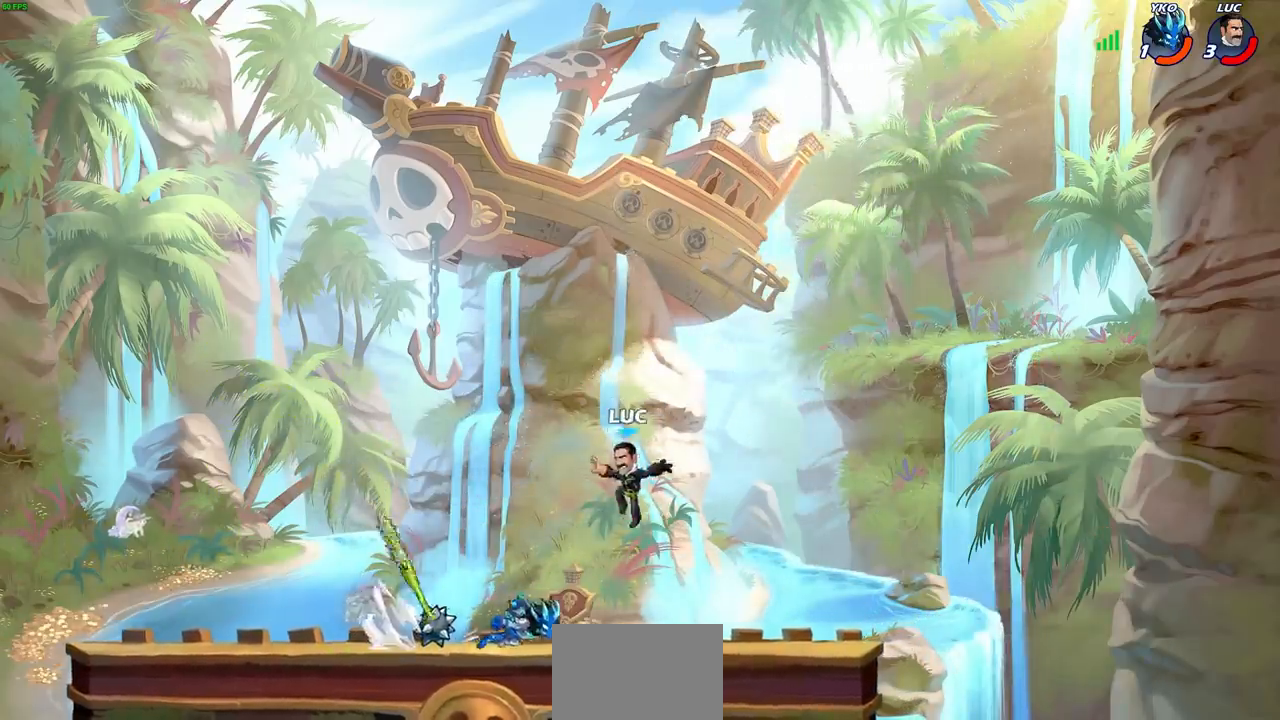
{"buttons": [], "left_stick": "down-left", "right_stick": "center", "events": [[17, "CROSS", "down"], [100, "left_stick", "up-left"], [150, "CROSS", "up"], [267, "left_stick", "down-left"]]}
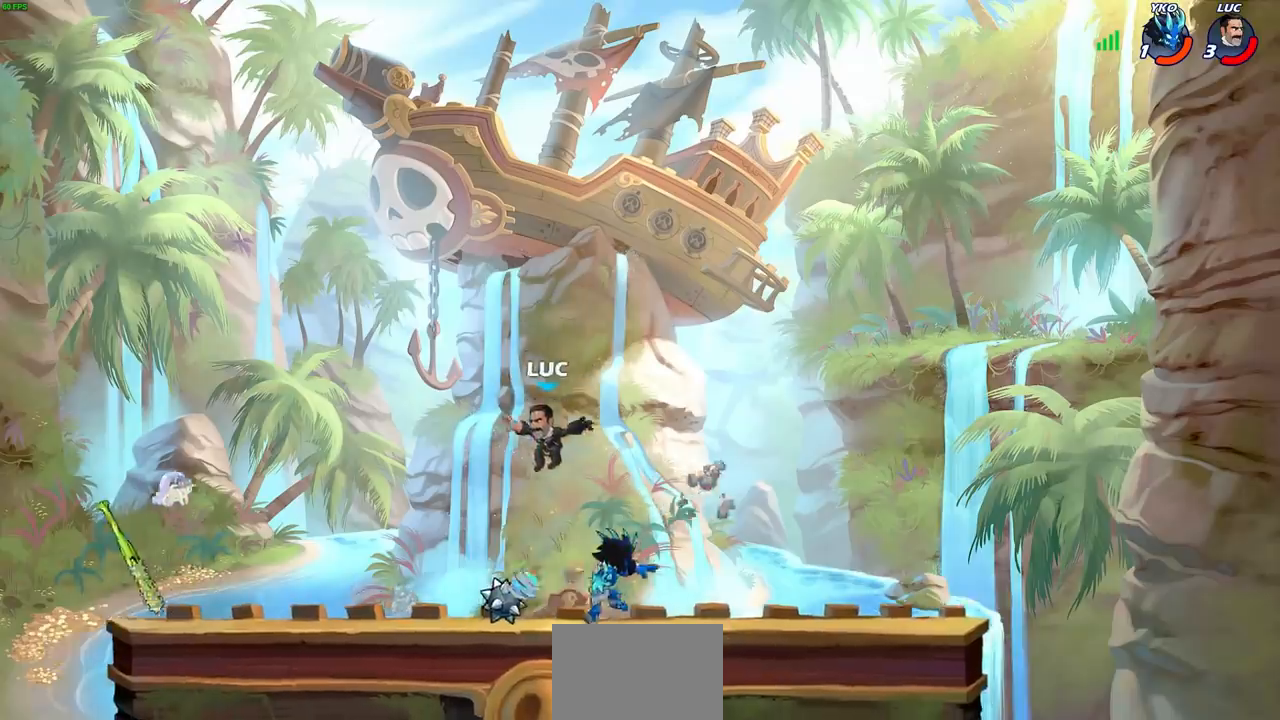
{"buttons": ["CROSS"], "left_stick": "up-right", "right_stick": "center", "events": [[83, "left_stick", "left"], [117, "R1", "down"], [217, "CROSS", "down"], [217, "R1", "up"], [383, "CROSS", "up"], [467, "CROSS", "down"], [500, "left_stick", "up-right"]]}
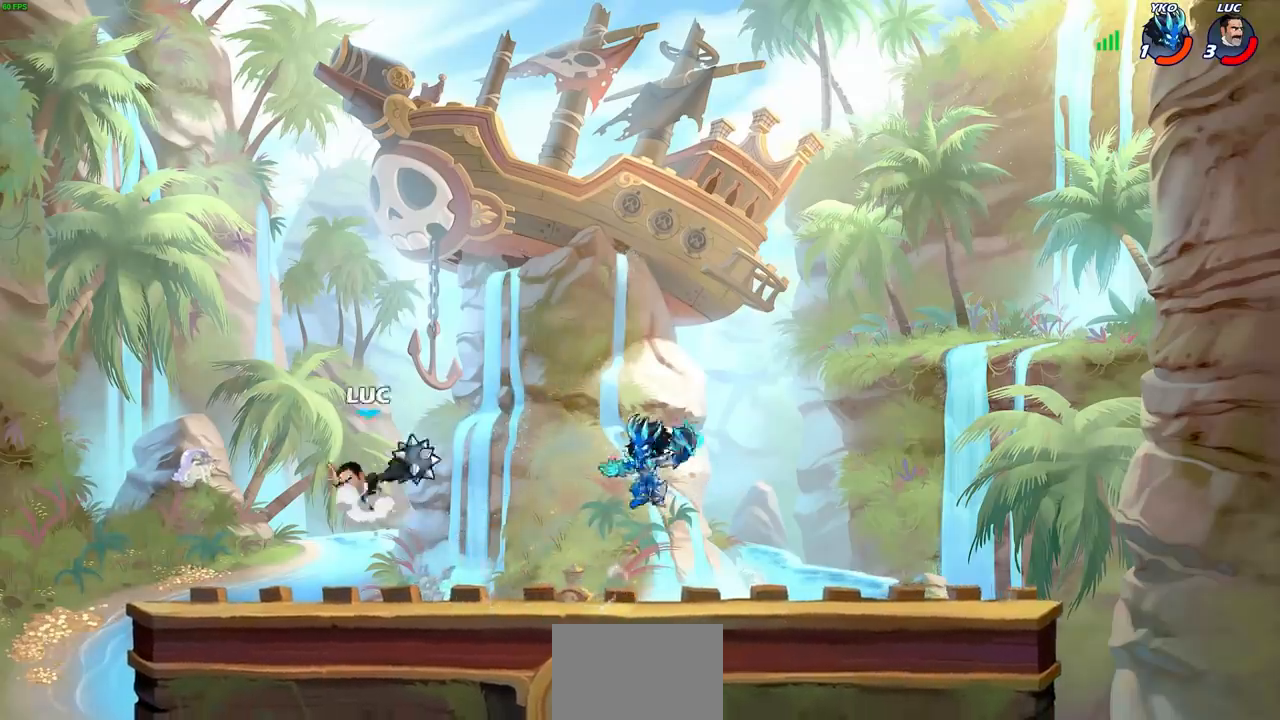
{"buttons": ["CIRCLE"], "left_stick": "down-right", "right_stick": "center", "events": [[17, "left_stick", "right"], [33, "CIRCLE", "down"], [50, "CROSS", "up"], [500, "left_stick", "down-right"]]}
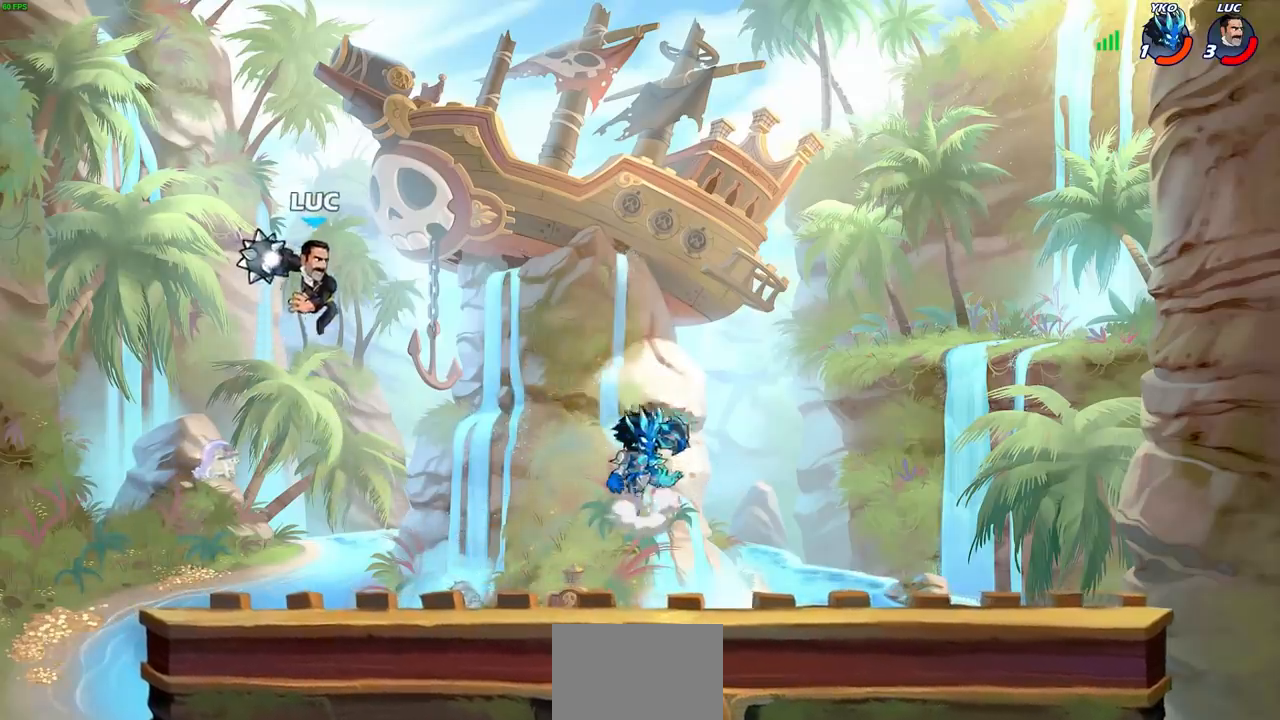
{"buttons": [], "left_stick": "left", "right_stick": "center", "events": [[67, "CIRCLE", "up"], [200, "left_stick", "center"], [450, "left_stick", "left"]]}
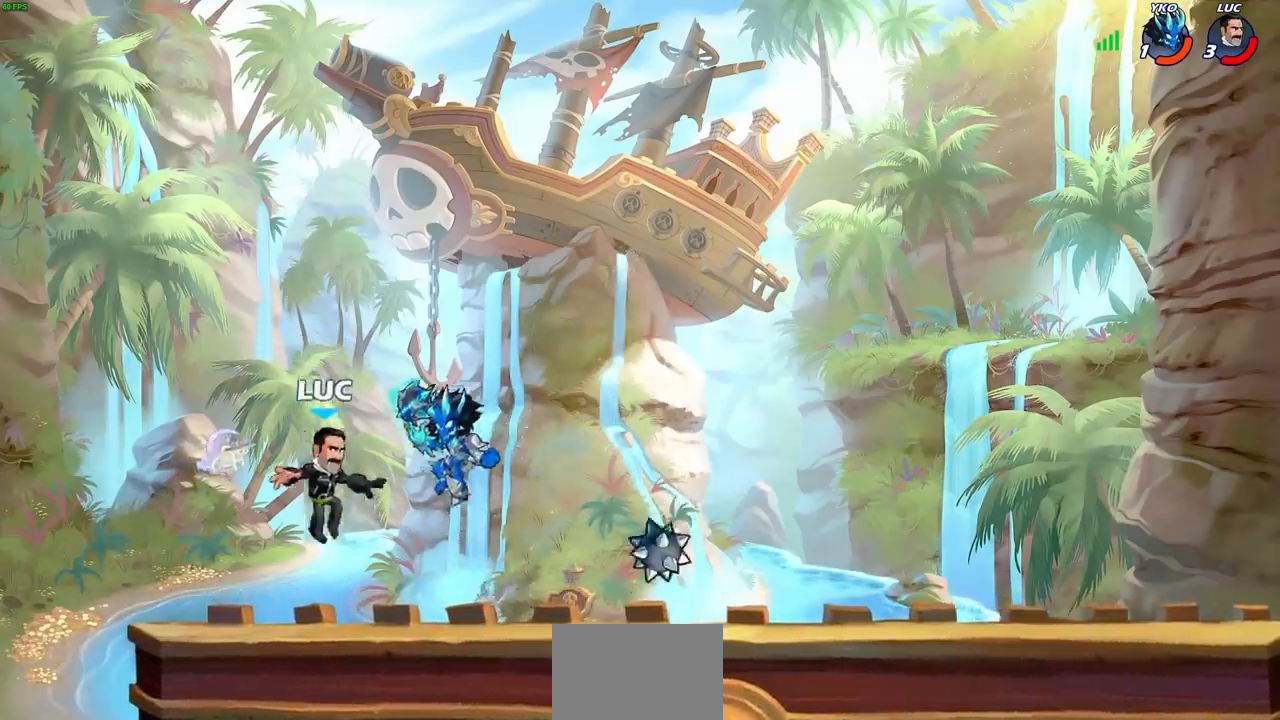
{"buttons": ["SQUARE"], "left_stick": "down-right", "right_stick": "center", "events": [[283, "left_stick", "up-right"], [333, "left_stick", "down-right"], [383, "SQUARE", "down"]]}
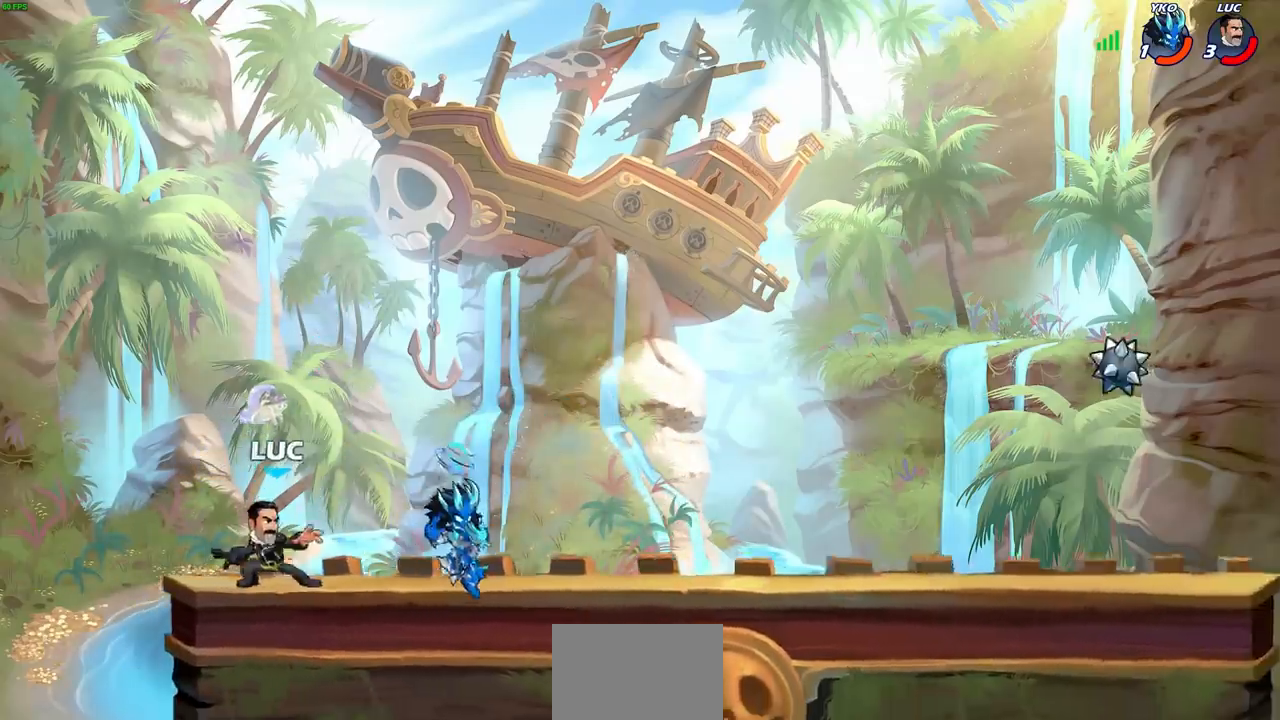
{"buttons": ["CROSS"], "left_stick": "up", "right_stick": "center", "events": [[33, "SQUARE", "up"], [33, "left_stick", "center"], [300, "left_stick", "left"], [400, "CROSS", "down"], [500, "left_stick", "up"]]}
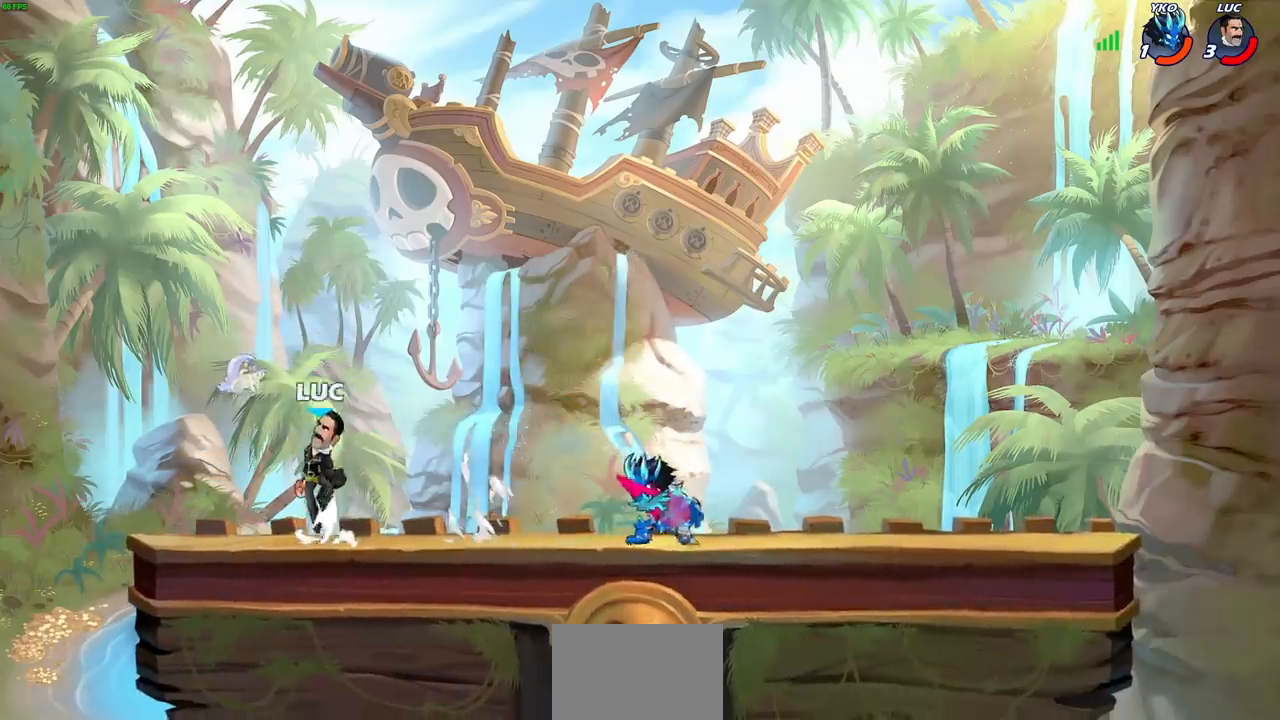
{"buttons": [], "left_stick": "down-right", "right_stick": "center", "events": [[50, "left_stick", "up-right"], [67, "CROSS", "up"], [183, "left_stick", "right"], [450, "left_stick", "down-right"]]}
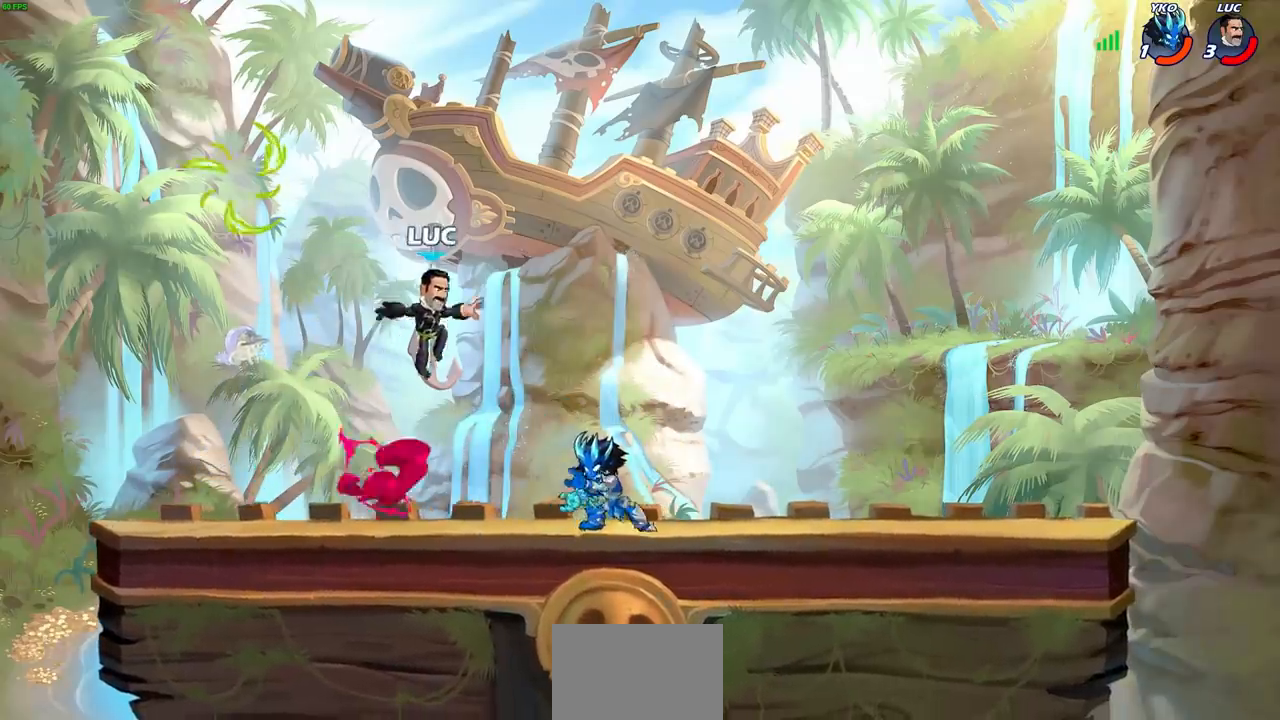
{"buttons": [], "left_stick": "center", "right_stick": "center", "events": [[133, "left_stick", "center"], [150, "SQUARE", "down"], [250, "SQUARE", "up"], [333, "SQUARE", "down"], [417, "SQUARE", "up"]]}
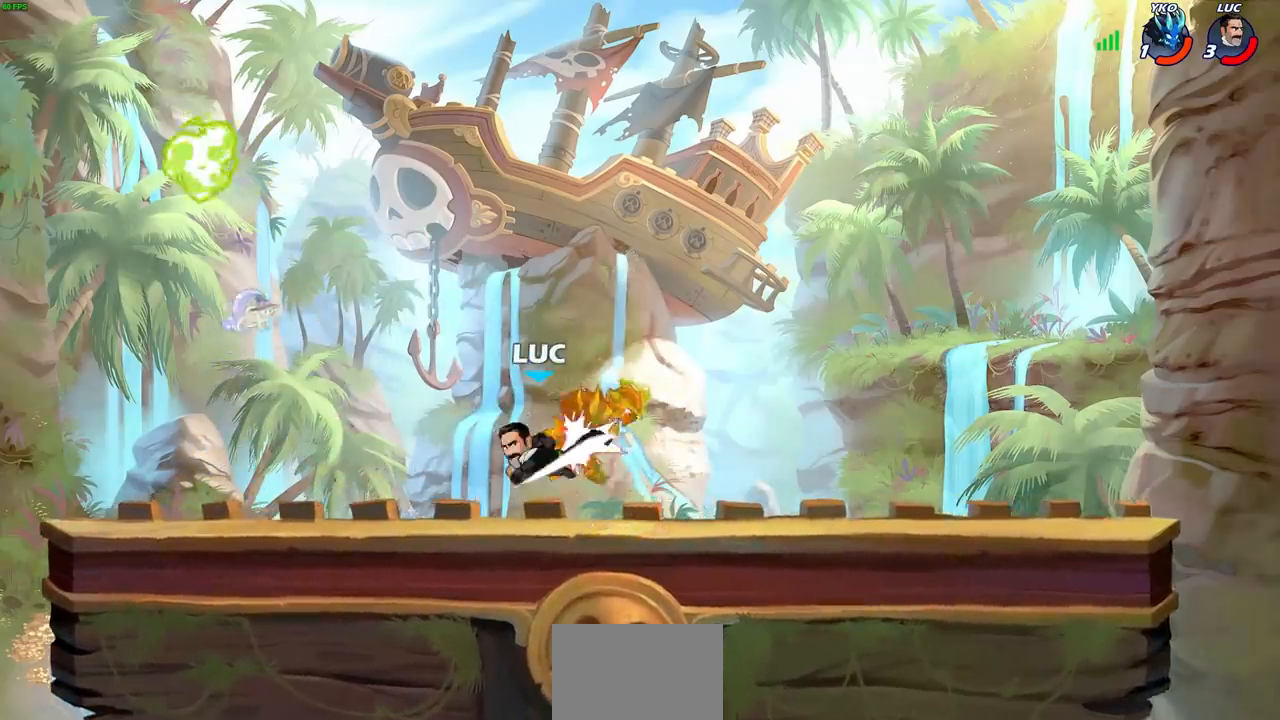
{"buttons": [], "left_stick": "up-left", "right_stick": "center", "events": [[17, "SQUARE", "down"], [17, "left_stick", "up-left"], [83, "SQUARE", "up"]]}
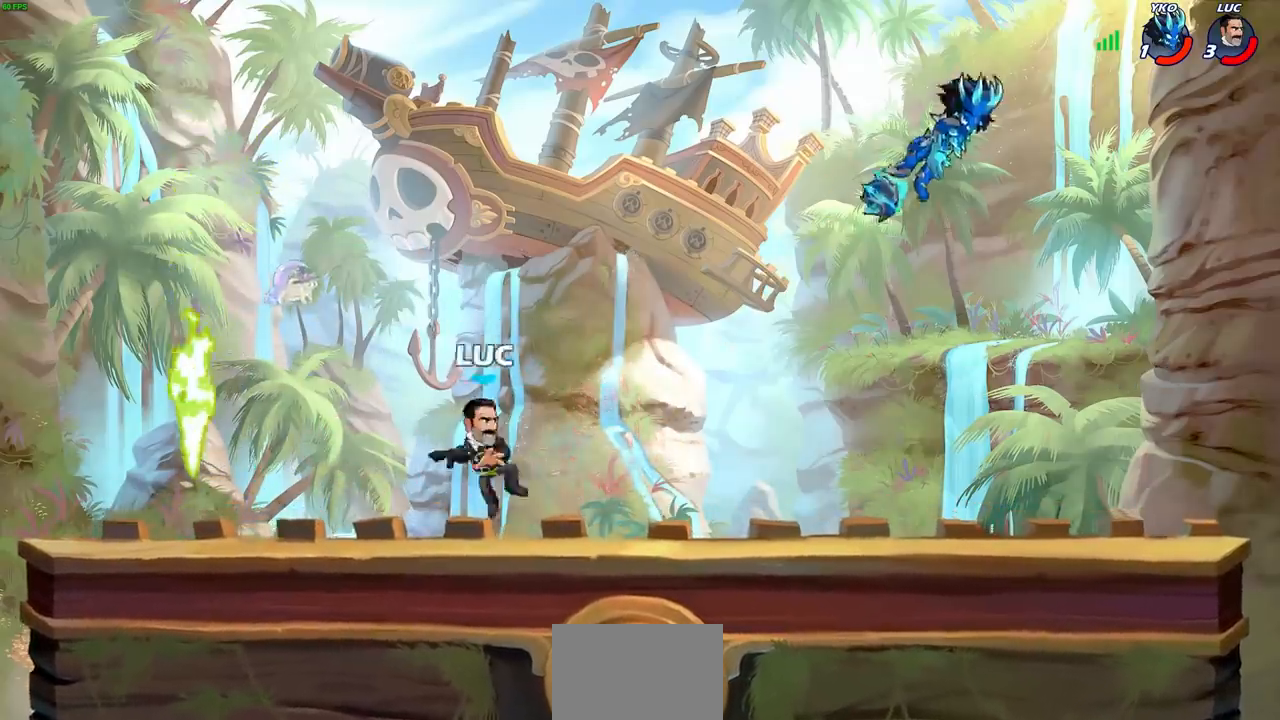
{"buttons": ["R2"], "left_stick": "right", "right_stick": "center", "events": [[350, "R1", "down"], [350, "left_stick", "right"], [417, "R1", "up"], [467, "R2", "down"]]}
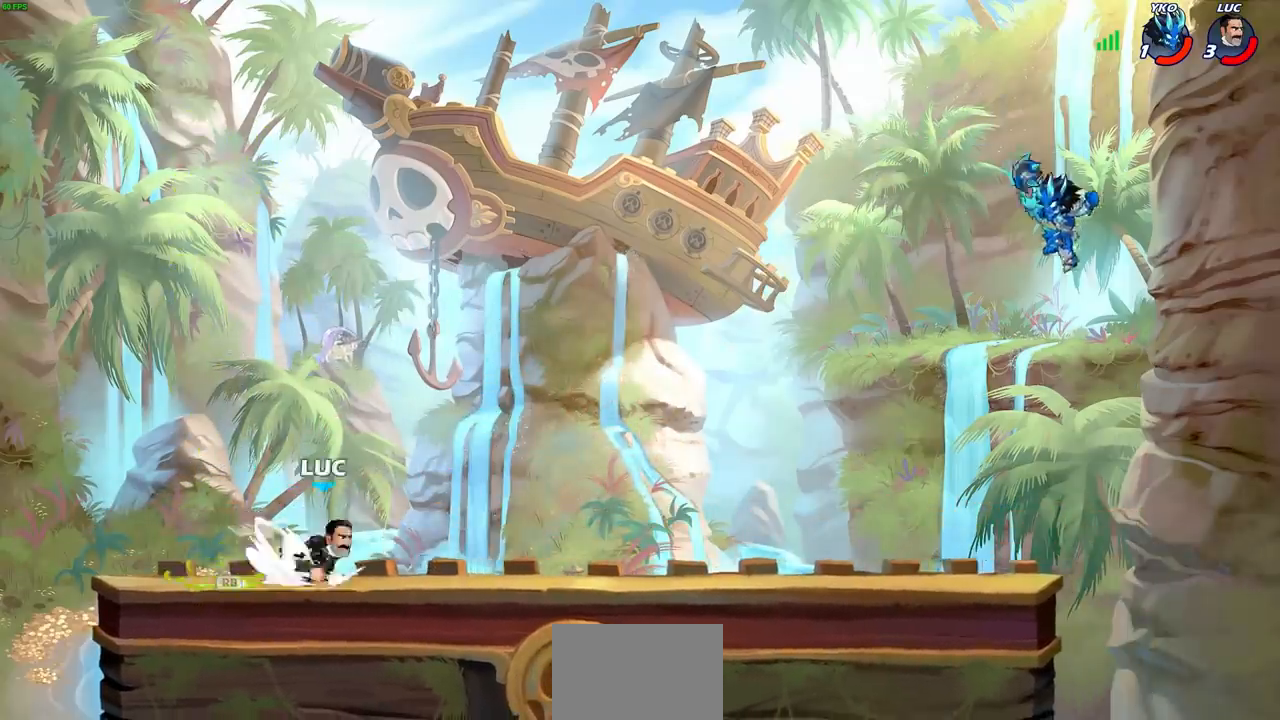
{"buttons": ["R2"], "left_stick": "up-right", "right_stick": "center", "events": [[133, "R2", "up"], [150, "left_stick", "center"], [333, "left_stick", "right"], [433, "R2", "down"], [467, "left_stick", "up-right"]]}
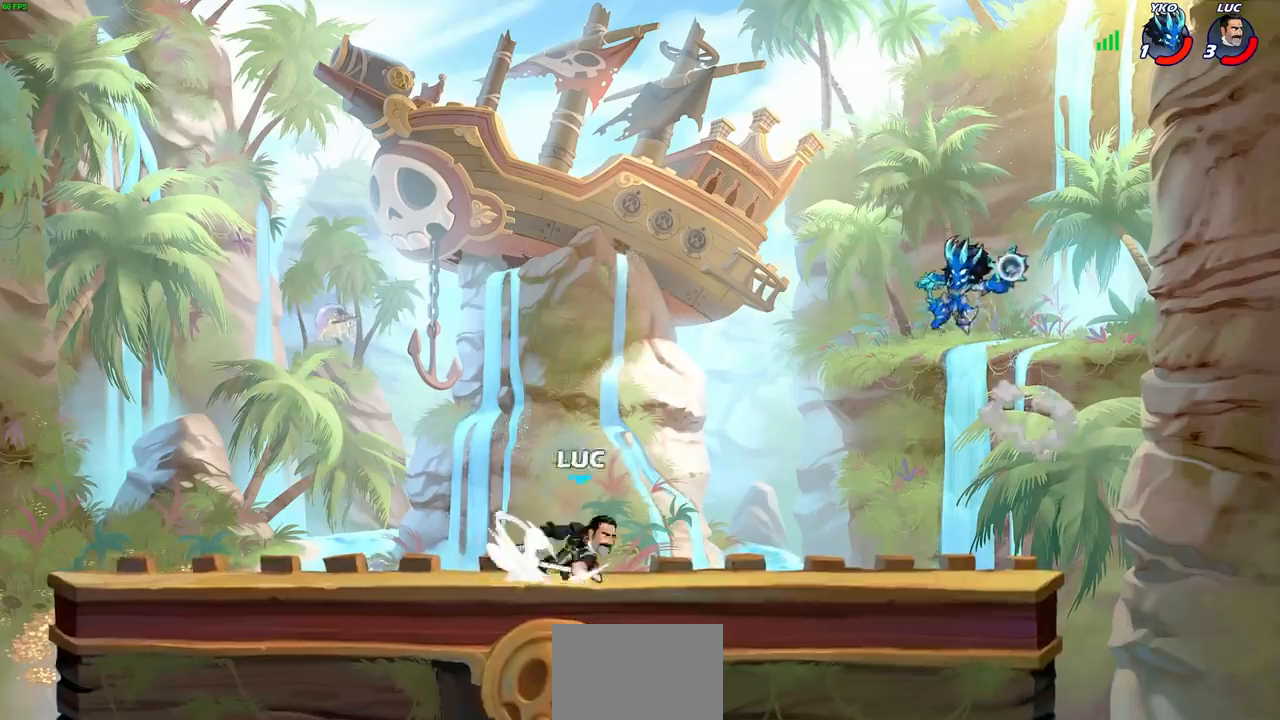
{"buttons": [], "left_stick": "center", "right_stick": "center", "events": [[17, "CIRCLE", "down"], [17, "left_stick", "center"], [50, "L1", "down"], [67, "R2", "up"], [100, "L1", "up"], [500, "CIRCLE", "up"]]}
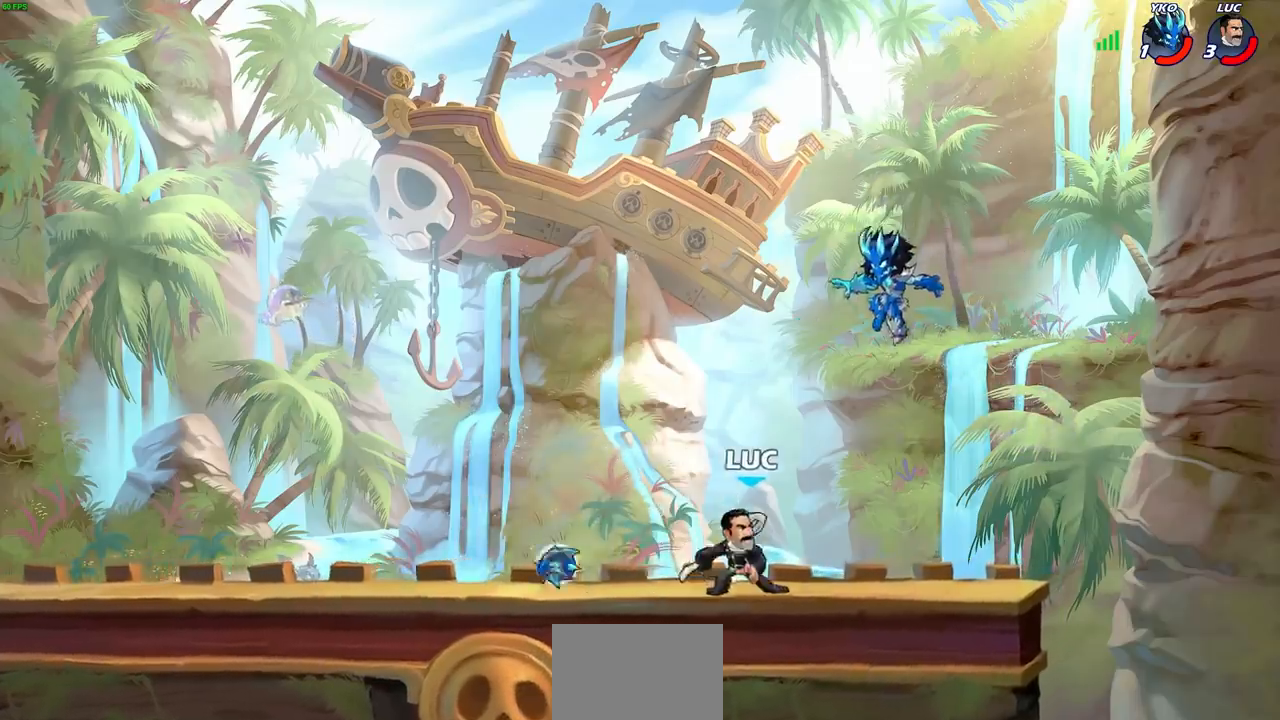
{"buttons": [], "left_stick": "center", "right_stick": "center", "events": []}
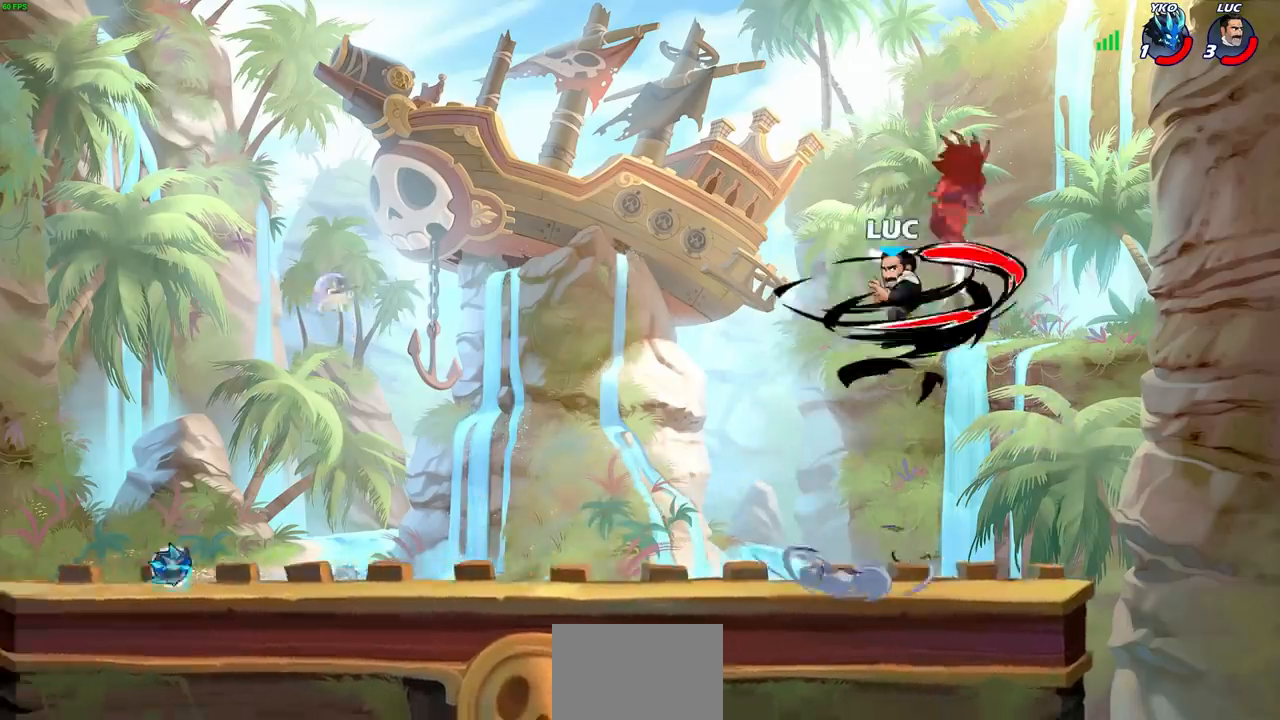
{"buttons": [], "left_stick": "up-left", "right_stick": "center", "events": [[83, "L1", "down"], [150, "L1", "up"], [183, "left_stick", "up-left"]]}
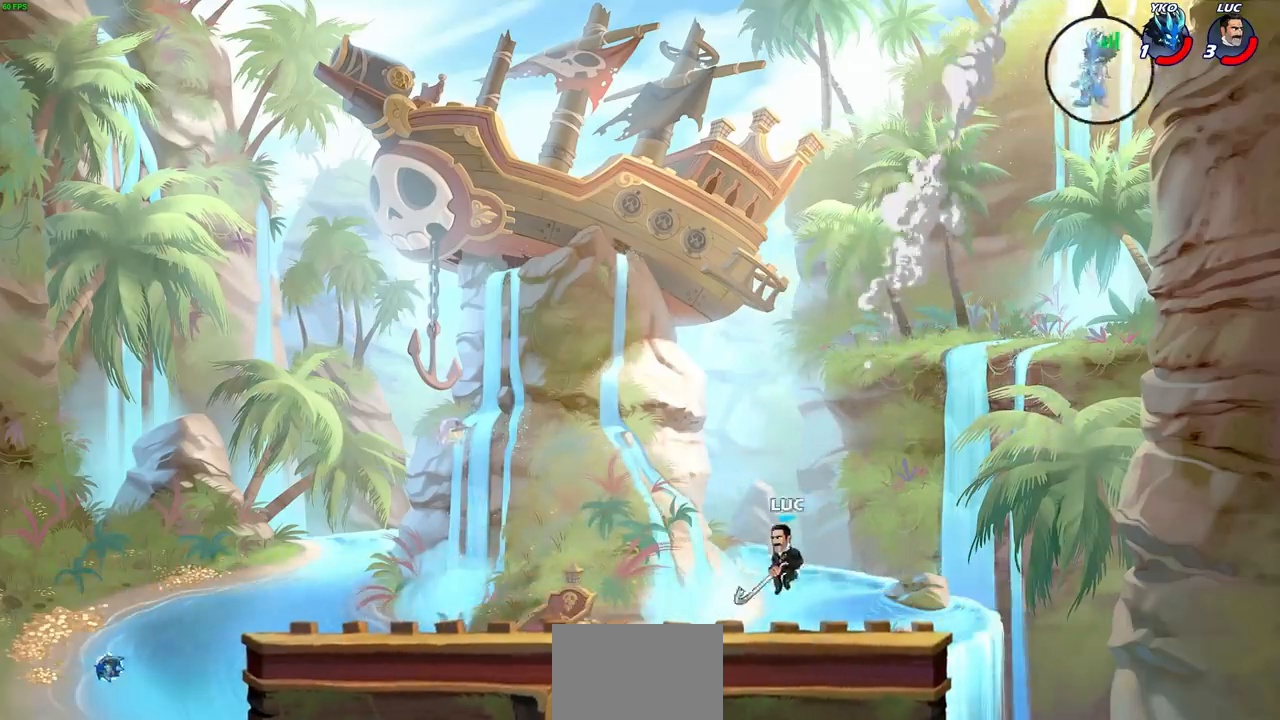
{"buttons": ["CIRCLE"], "left_stick": "center", "right_stick": "center", "events": [[33, "left_stick", "center"], [117, "CIRCLE", "down"]]}
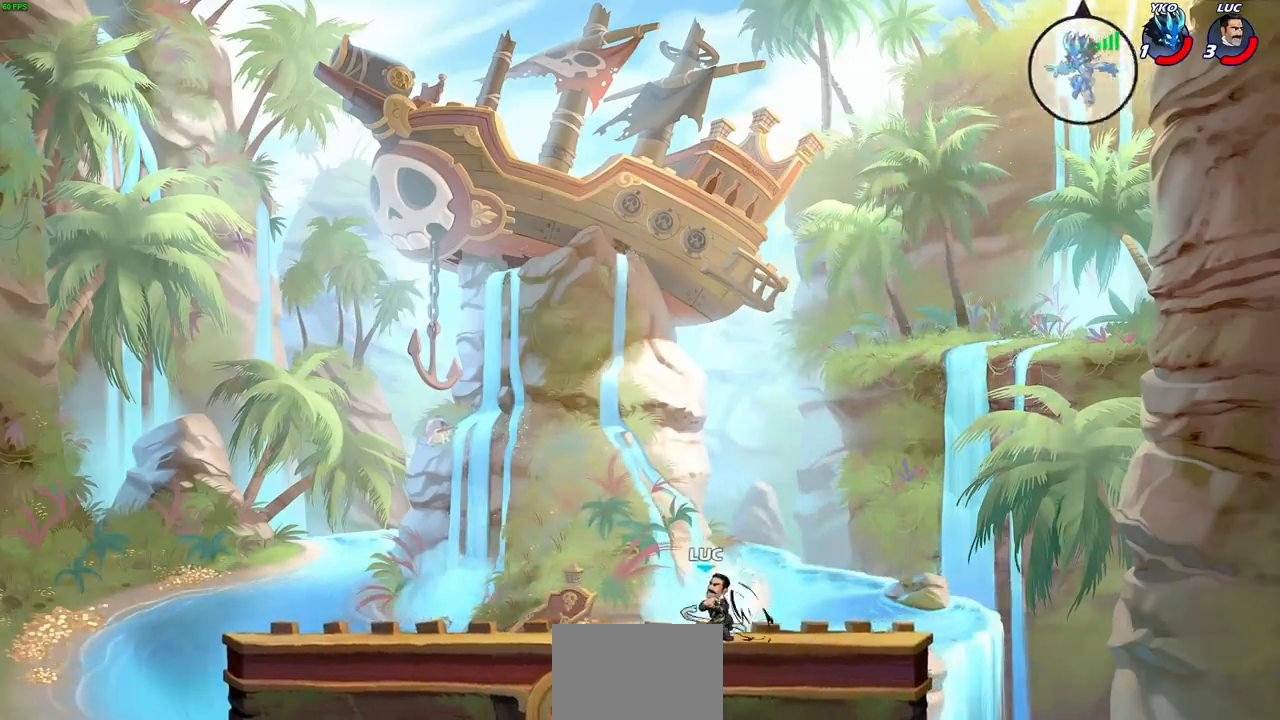
{"buttons": ["CIRCLE"], "left_stick": "center", "right_stick": "center", "events": []}
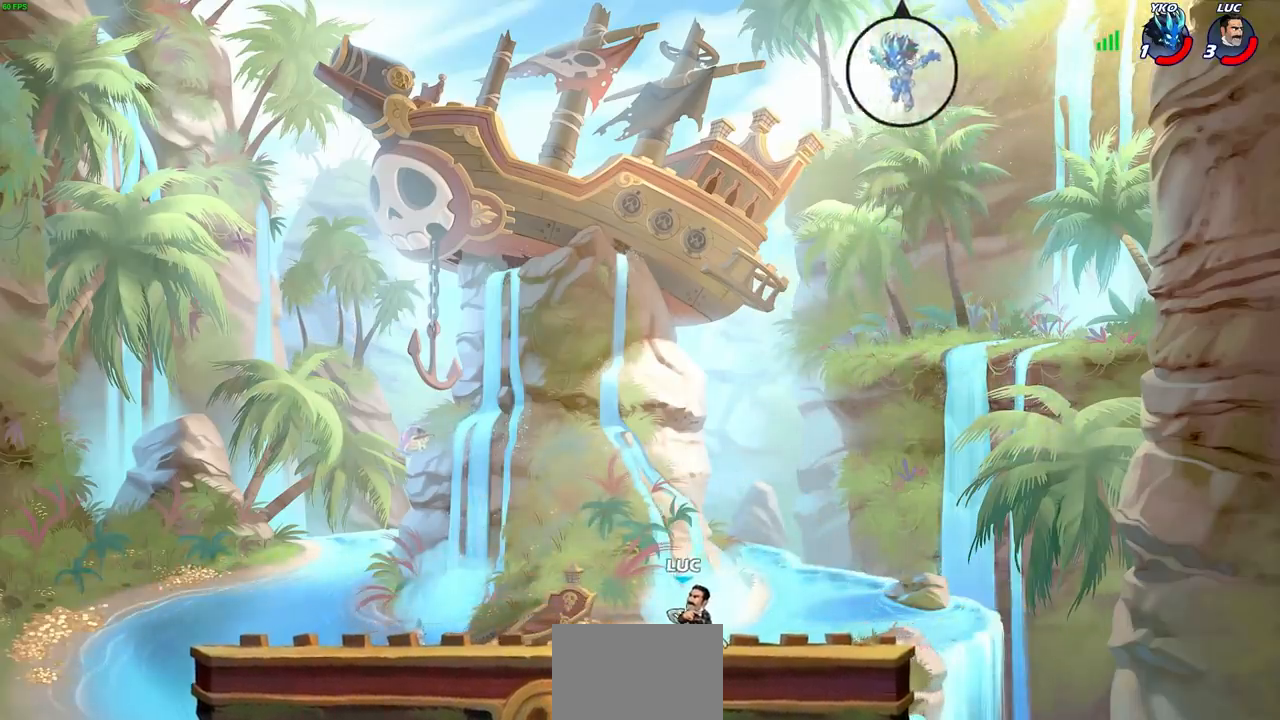
{"buttons": ["CIRCLE"], "left_stick": "center", "right_stick": "center", "events": []}
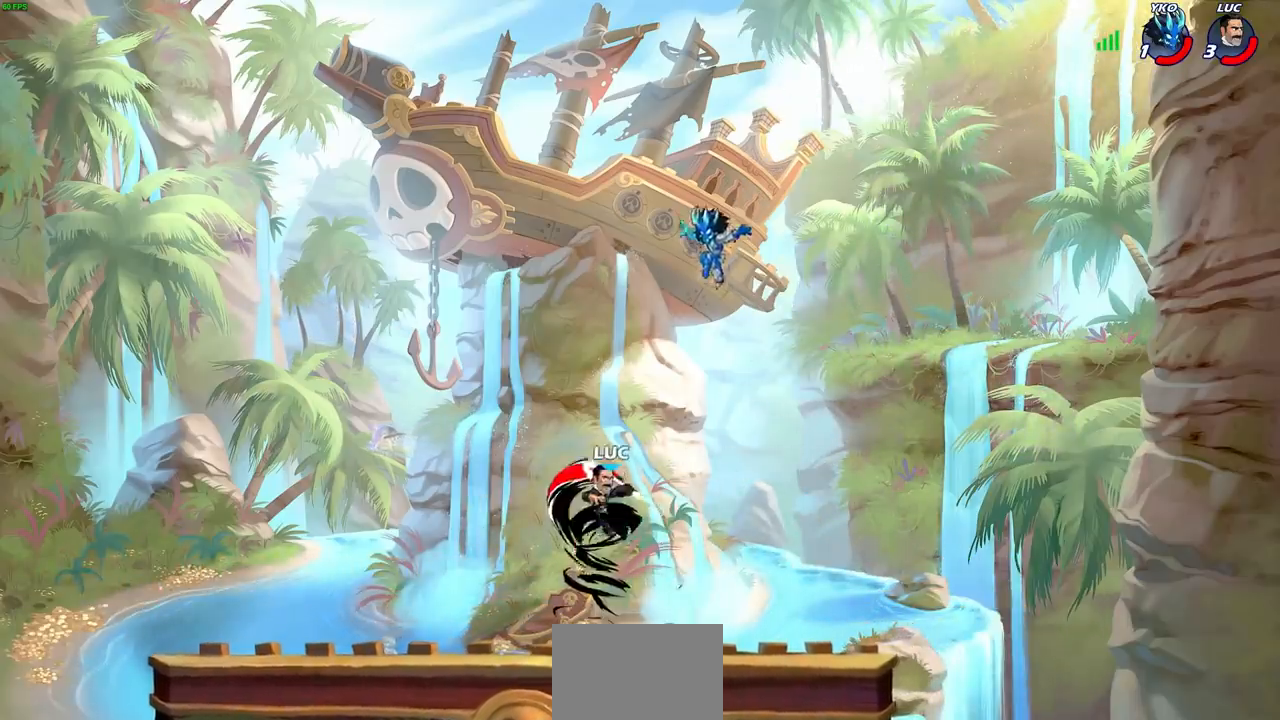
{"buttons": [], "left_stick": "right", "right_stick": "center", "events": [[217, "left_stick", "up-left"], [233, "CIRCLE", "up"], [483, "left_stick", "right"]]}
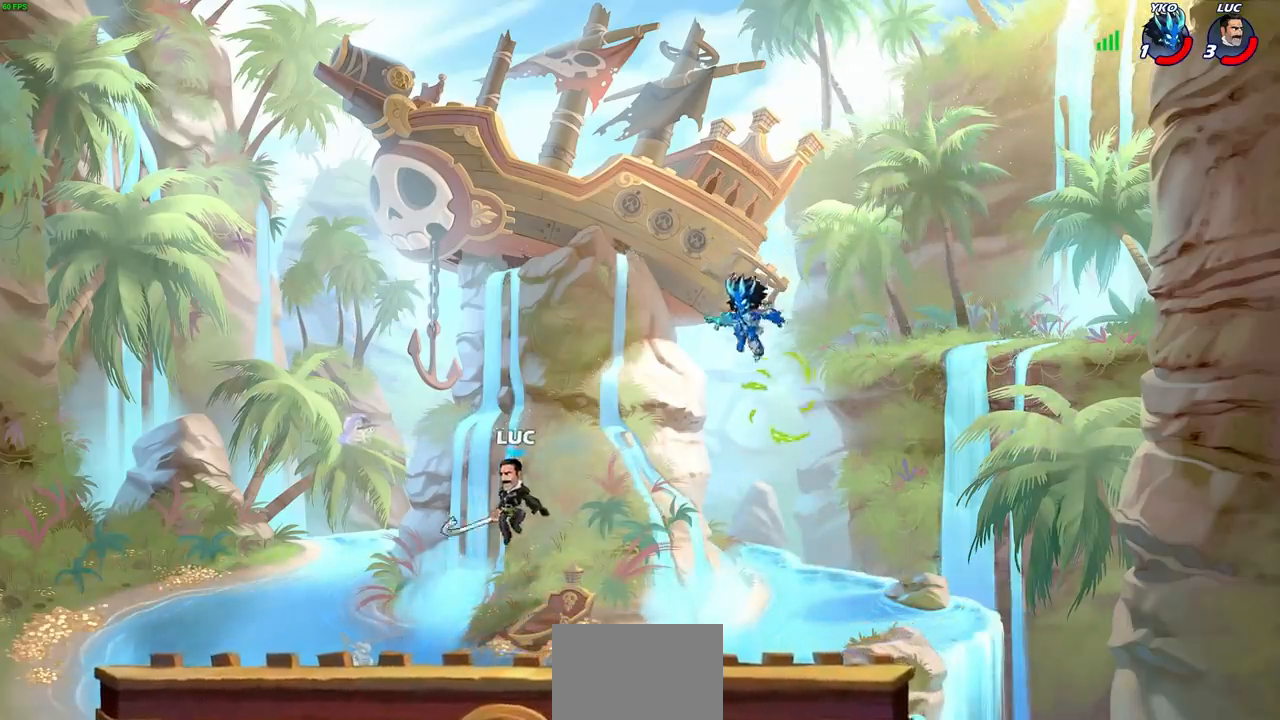
{"buttons": [], "left_stick": "center", "right_stick": "center", "events": [[100, "left_stick", "down-right"], [283, "R2", "down"], [283, "left_stick", "down"], [317, "SQUARE", "down"], [383, "R2", "up"], [400, "SQUARE", "up"], [417, "left_stick", "center"]]}
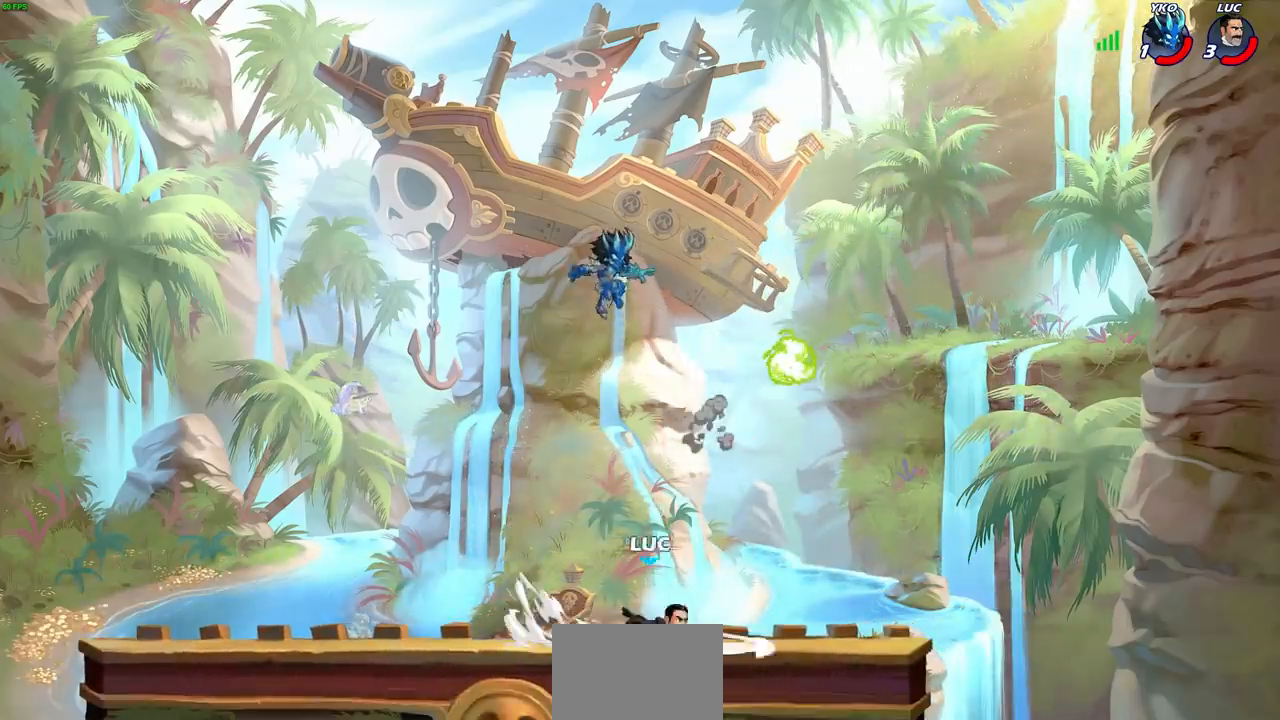
{"buttons": ["SQUARE"], "left_stick": "center", "right_stick": "center", "events": [[500, "SQUARE", "down"]]}
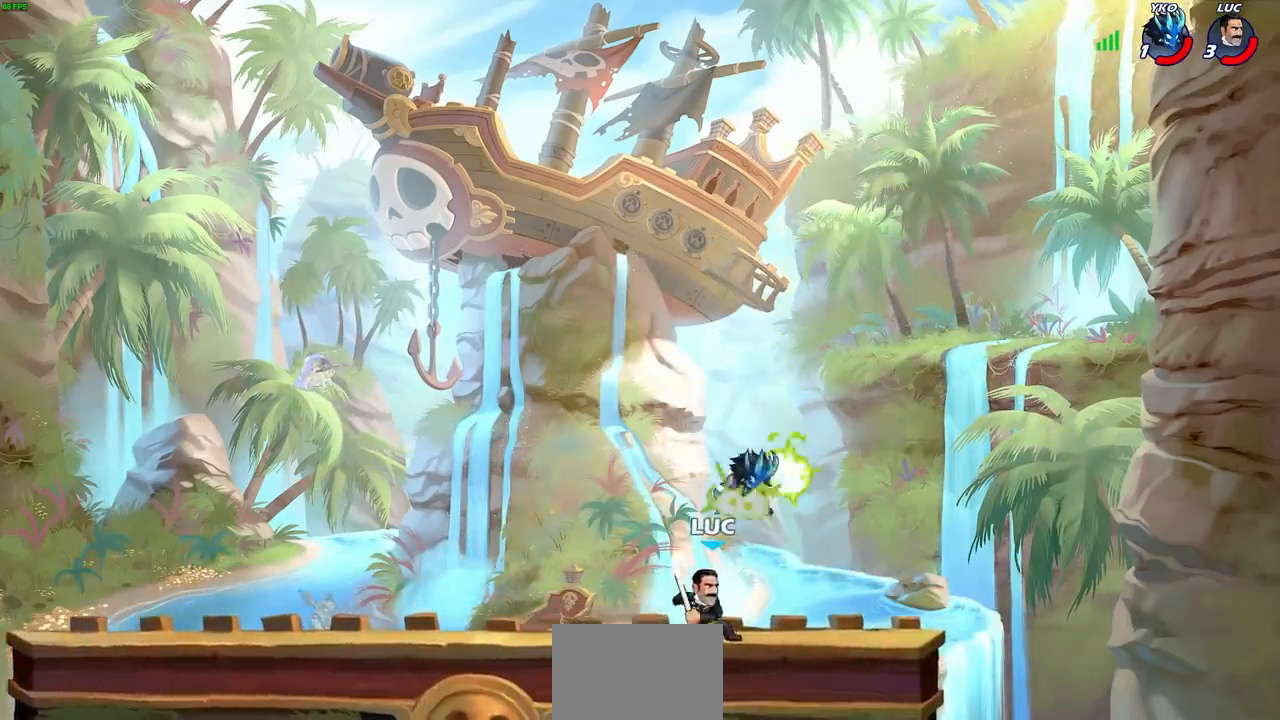
{"buttons": ["SQUARE"], "left_stick": "center", "right_stick": "center", "events": [[83, "SQUARE", "up"], [167, "SQUARE", "down"], [233, "SQUARE", "up"], [317, "SQUARE", "down"], [400, "SQUARE", "up"], [467, "SQUARE", "down"]]}
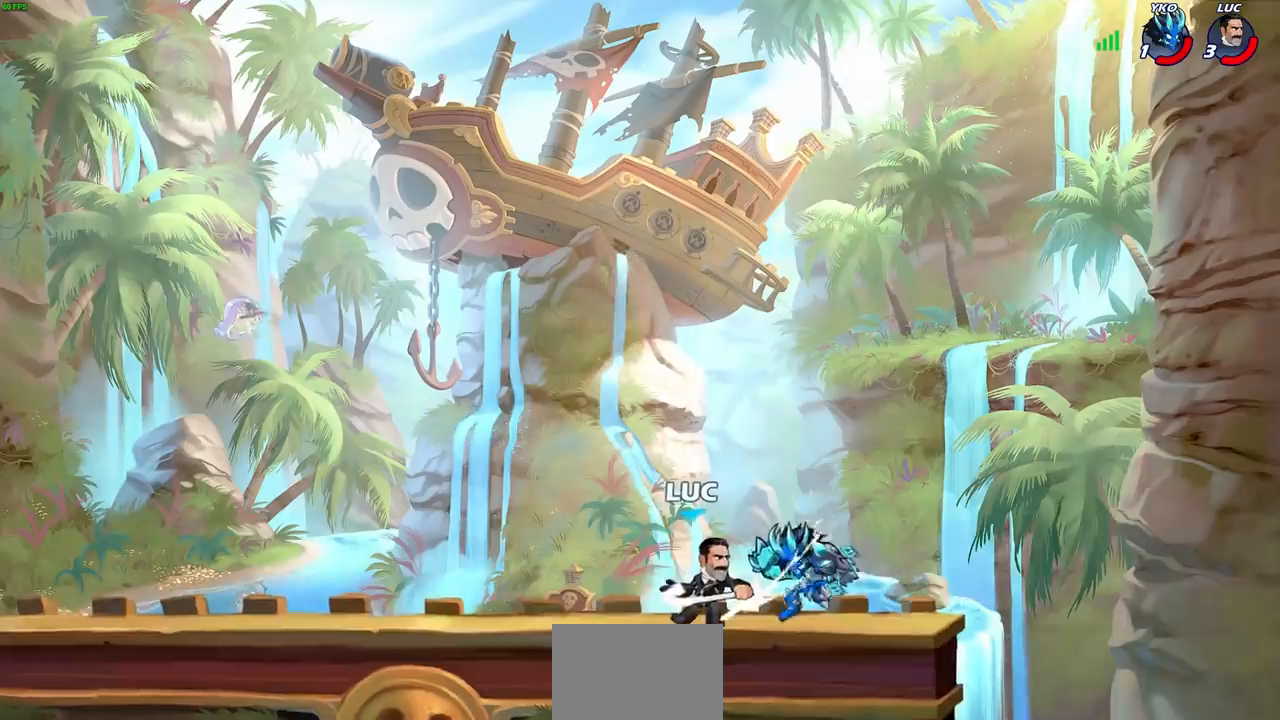
{"buttons": ["R2"], "left_stick": "right", "right_stick": "center", "events": [[83, "SQUARE", "up"], [333, "left_stick", "right"], [500, "R2", "down"]]}